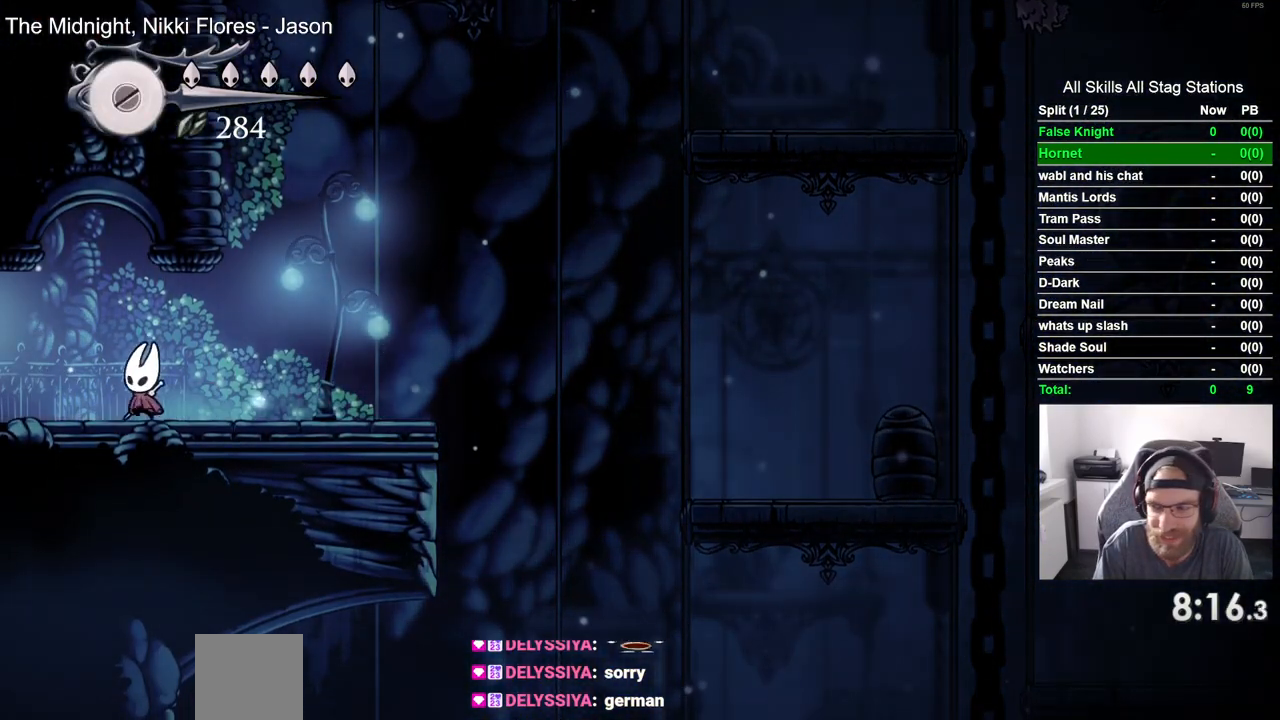
Gameplay with a controller (PlayStation layout); each line is a JSON object with the inputs held at the frame after it (dt_ms = milliseconds from this image to that frame). "events" lists button and stick changes between this image and that frame as [ms after this image, input, new state], when the widget could be followed in between.
{"dt_ms": 500, "buttons": ["DPAD_LEFT"], "left_stick": "center", "right_stick": "center", "events": []}
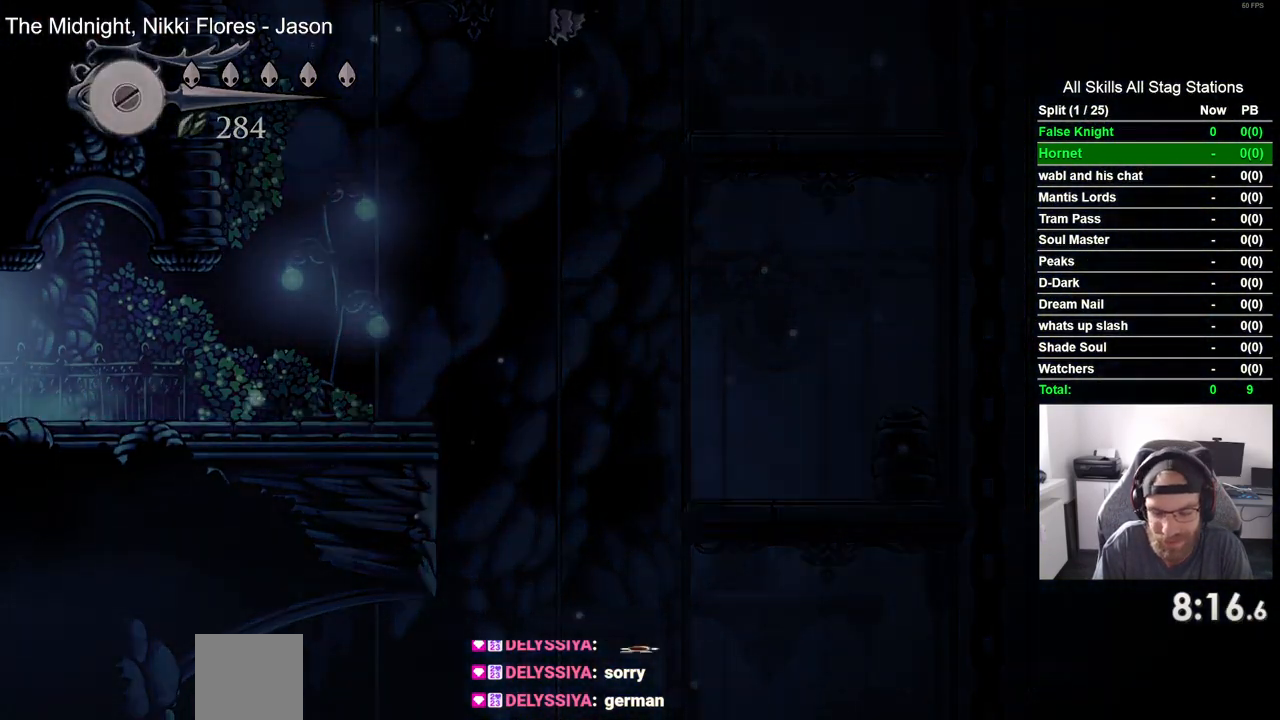
{"dt_ms": 500, "buttons": [], "left_stick": "center", "right_stick": "center", "events": [[383, "DPAD_LEFT", "up"]]}
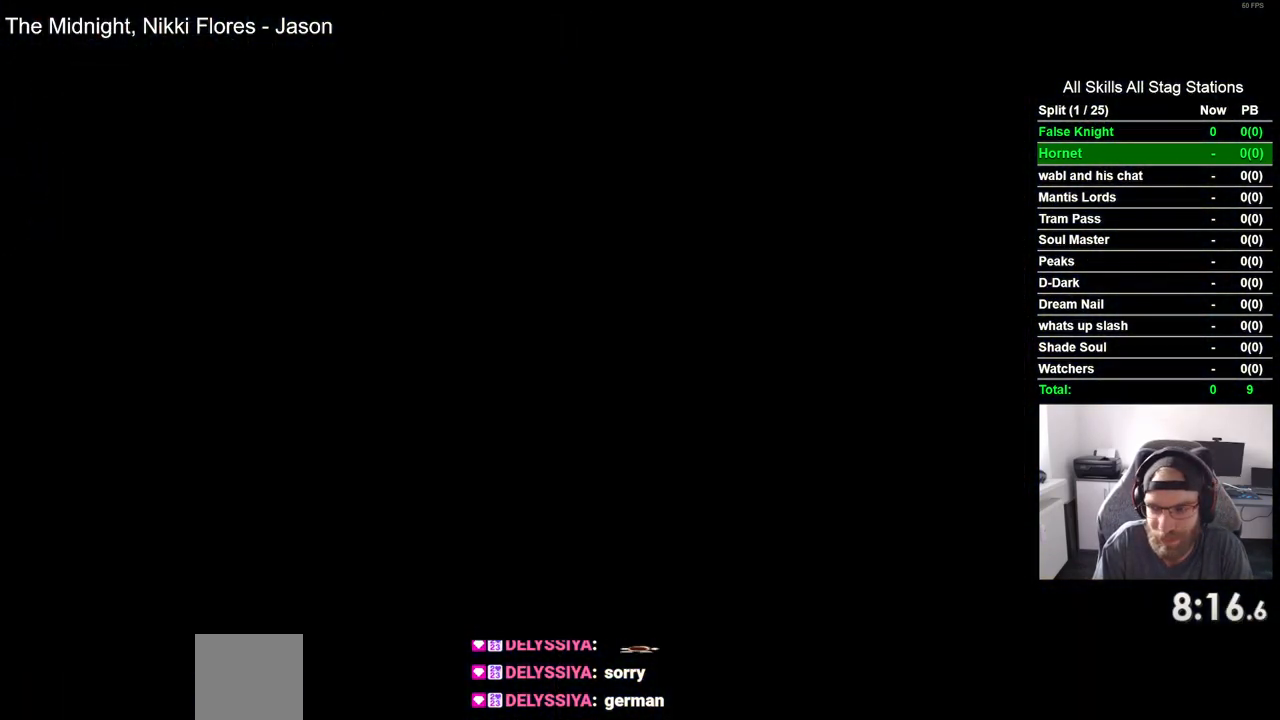
{"dt_ms": 500, "buttons": ["DPAD_LEFT"], "left_stick": "center", "right_stick": "center", "events": [[33, "DPAD_LEFT", "down"]]}
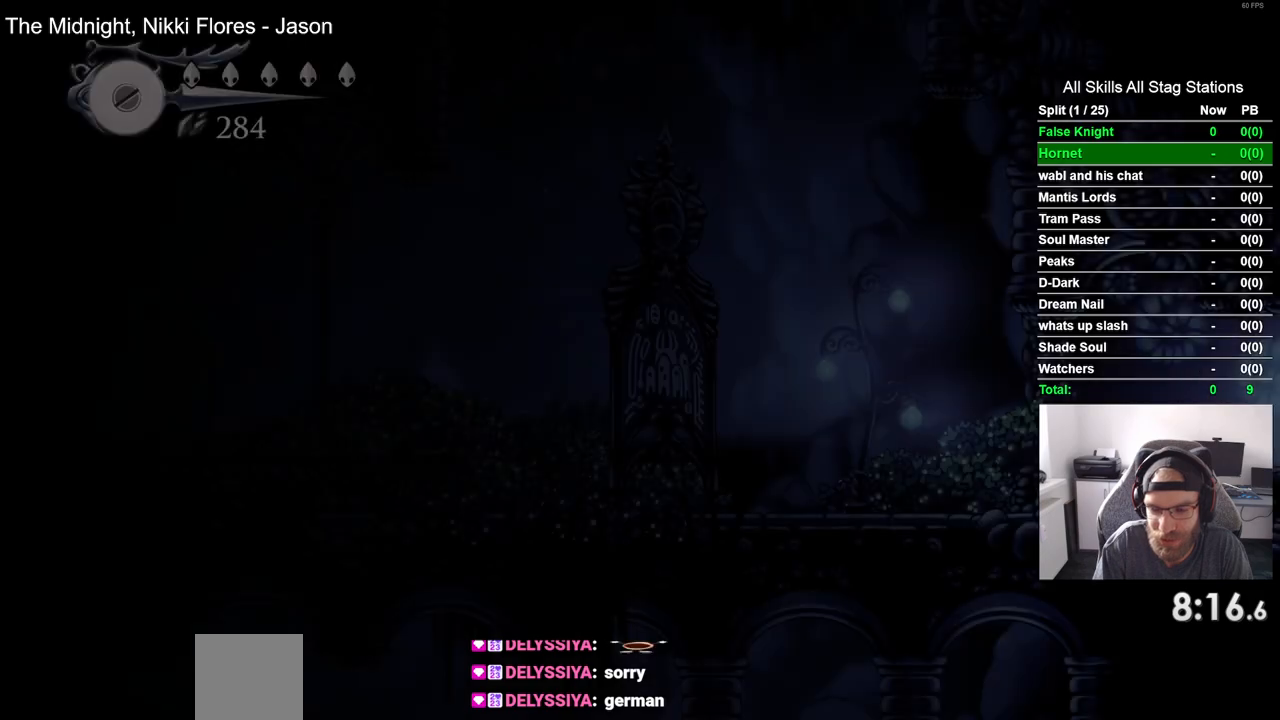
{"dt_ms": 500, "buttons": ["SQUARE", "DPAD_LEFT"], "left_stick": "center", "right_stick": "center", "events": [[483, "SQUARE", "down"]]}
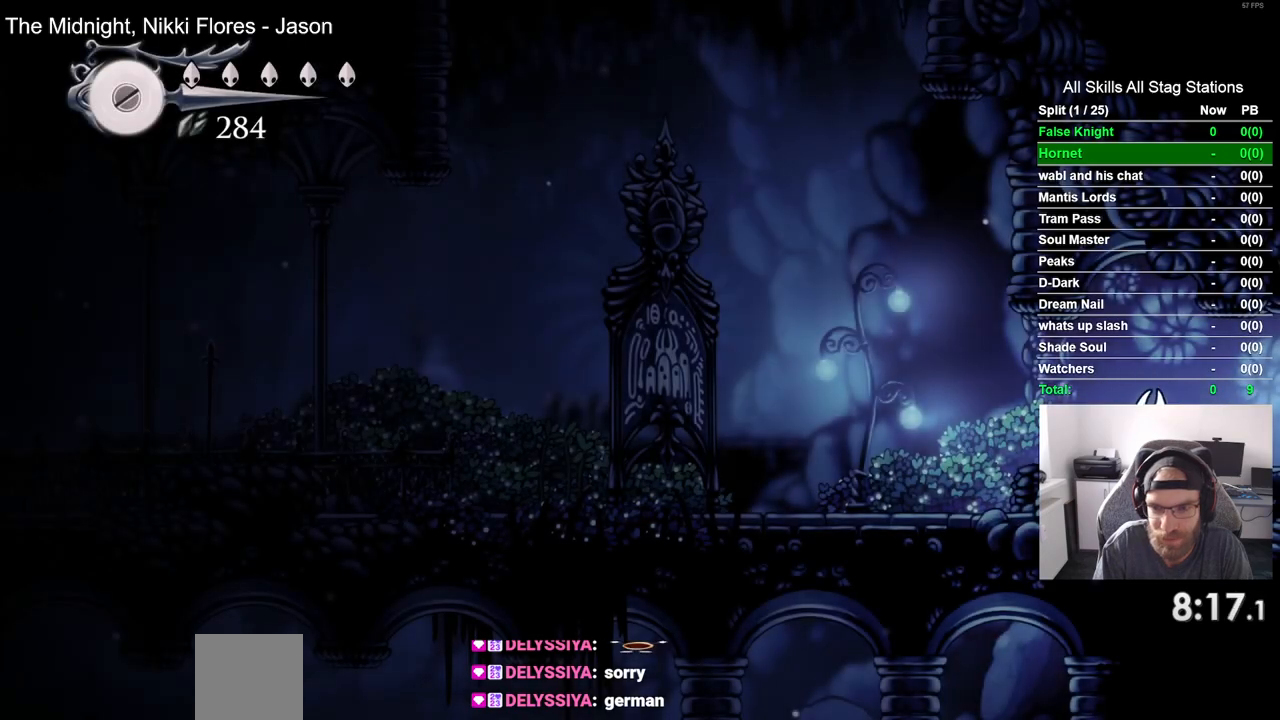
{"dt_ms": 500, "buttons": ["SQUARE", "DPAD_LEFT"], "left_stick": "center", "right_stick": "center", "events": [[150, "SQUARE", "up"], [433, "SQUARE", "down"]]}
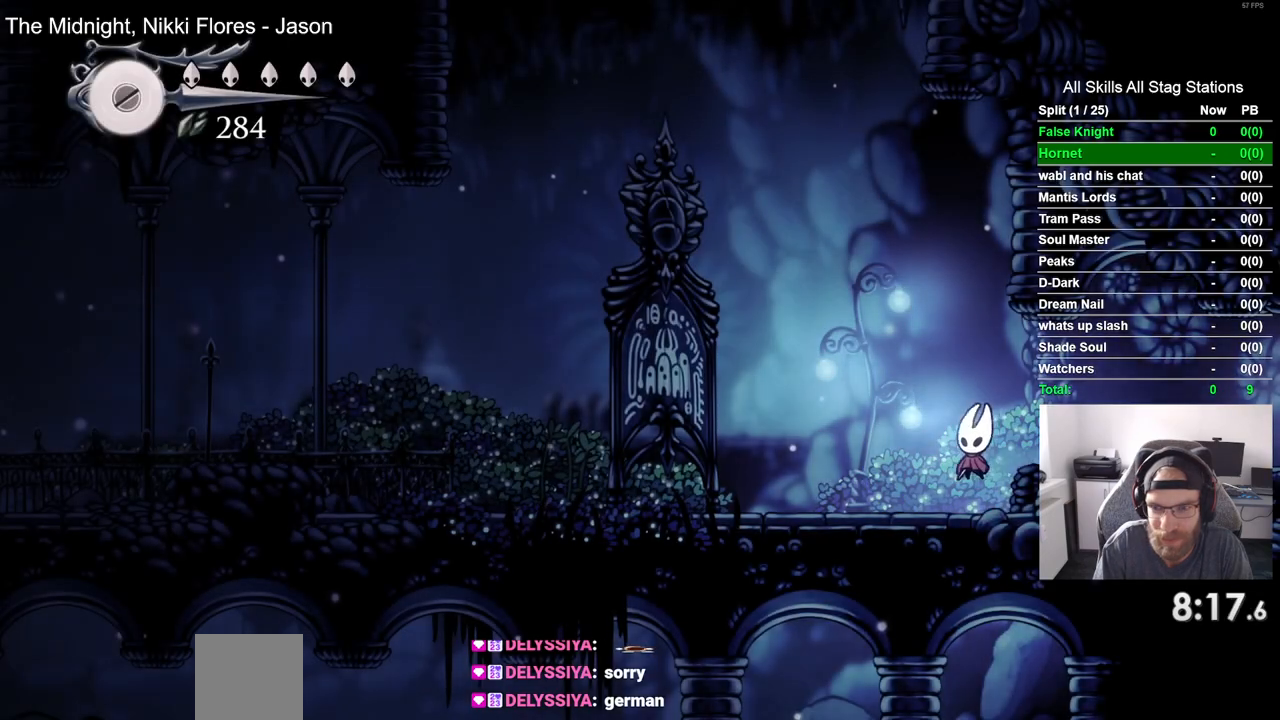
{"dt_ms": 500, "buttons": ["SQUARE", "DPAD_LEFT"], "left_stick": "center", "right_stick": "center", "events": [[117, "SQUARE", "up"], [483, "SQUARE", "down"]]}
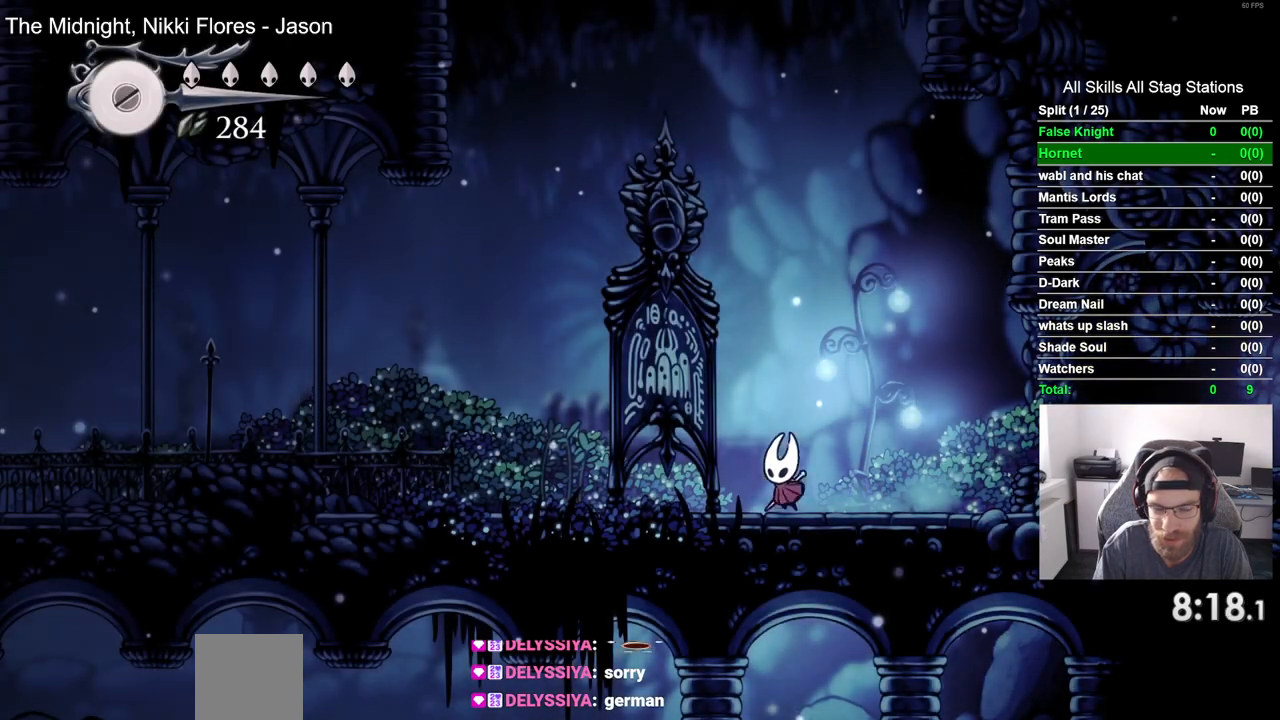
{"dt_ms": 500, "buttons": ["SQUARE", "DPAD_LEFT"], "left_stick": "center", "right_stick": "center", "events": [[150, "SQUARE", "up"], [483, "SQUARE", "down"]]}
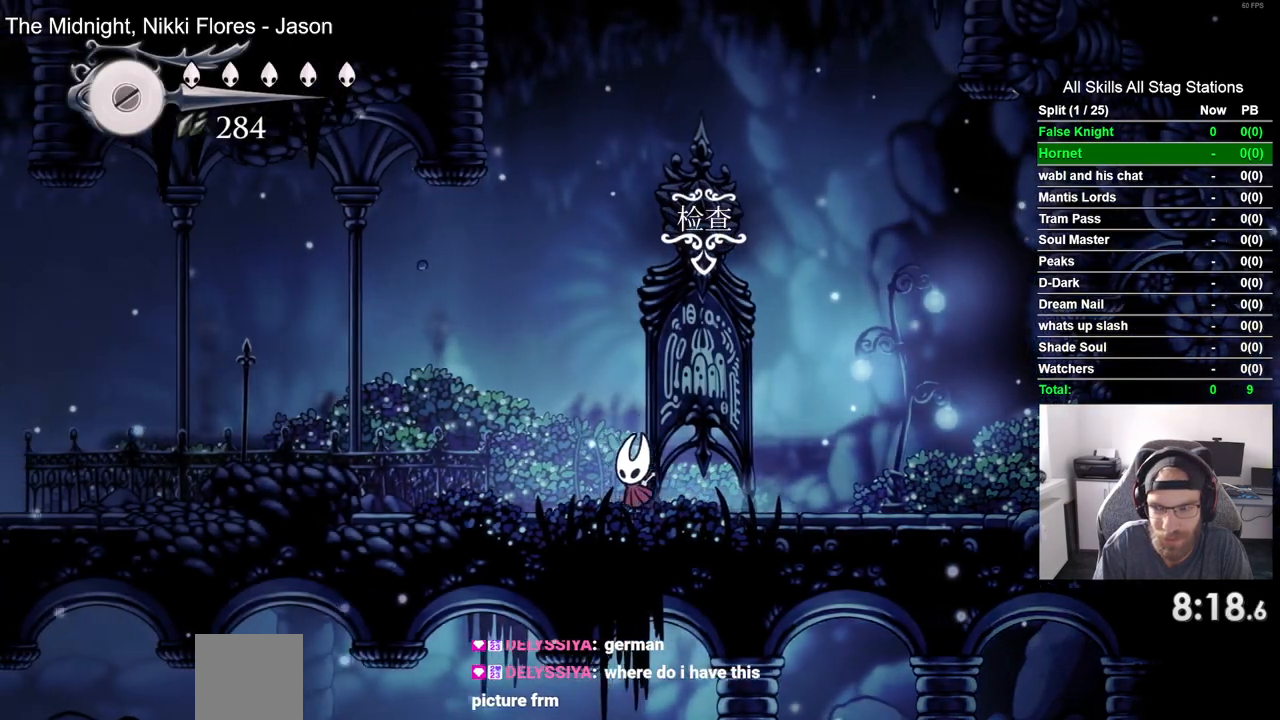
{"dt_ms": 500, "buttons": ["CROSS", "DPAD_LEFT"], "left_stick": "center", "right_stick": "center", "events": [[150, "SQUARE", "up"], [500, "CROSS", "down"]]}
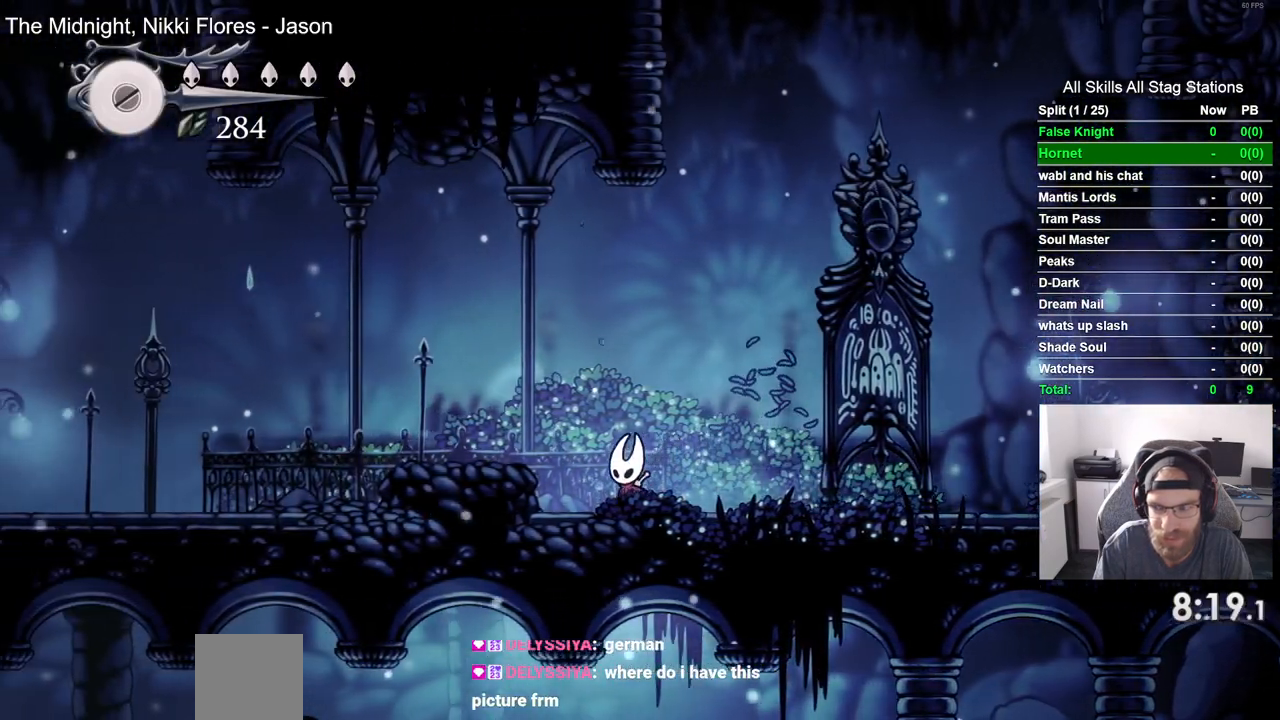
{"dt_ms": 500, "buttons": ["DPAD_LEFT"], "left_stick": "center", "right_stick": "center", "events": [[383, "CROSS", "up"]]}
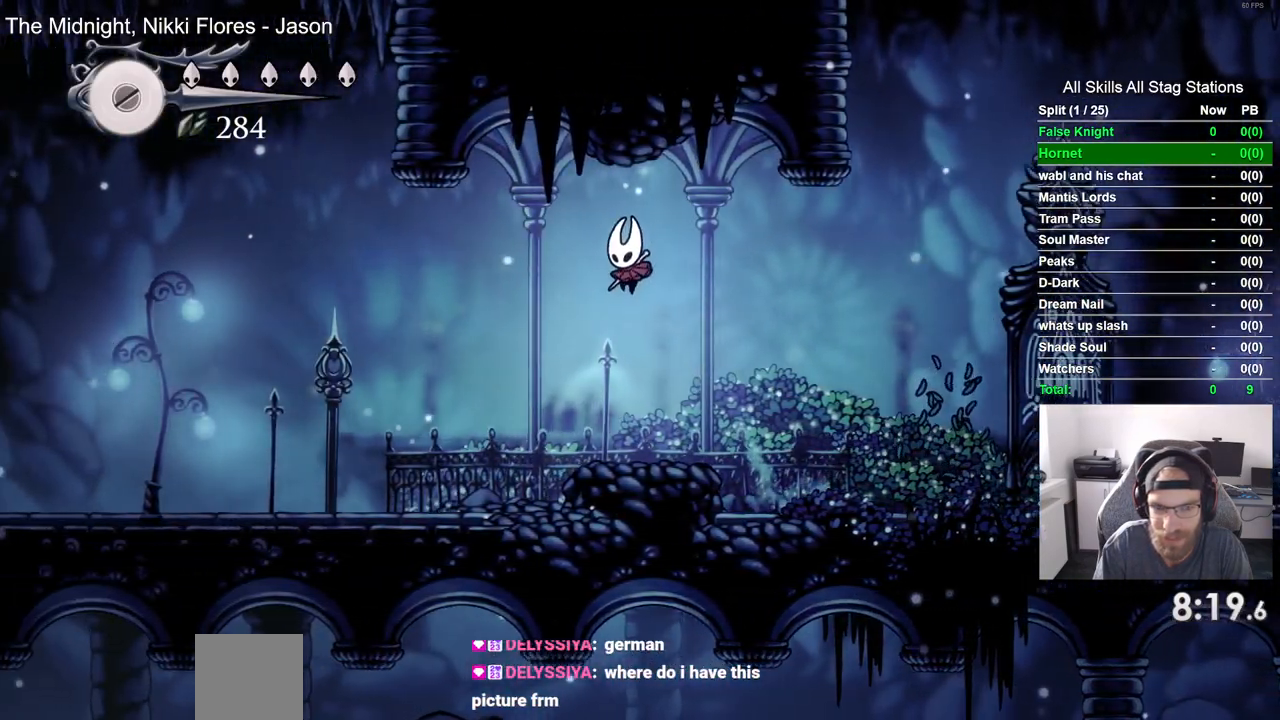
{"dt_ms": 500, "buttons": ["DPAD_LEFT"], "left_stick": "center", "right_stick": "center", "events": []}
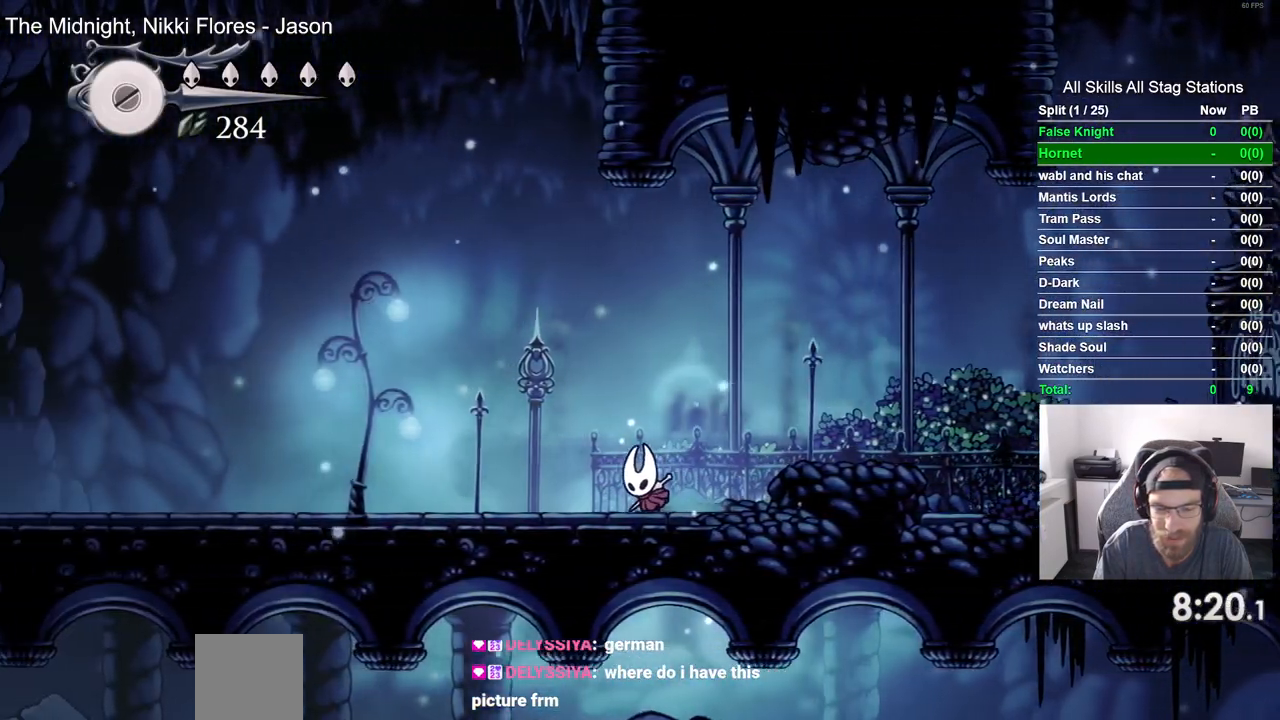
{"dt_ms": 500, "buttons": ["DPAD_LEFT"], "left_stick": "center", "right_stick": "center", "events": []}
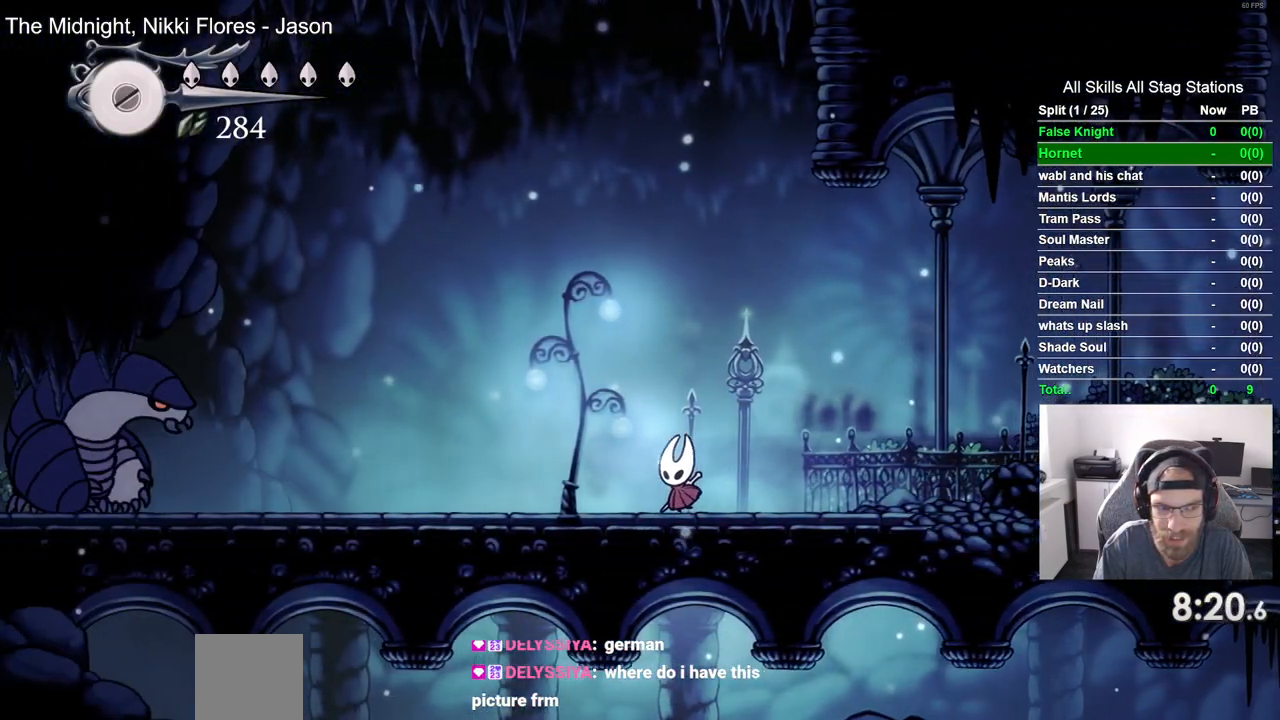
{"dt_ms": 500, "buttons": ["DPAD_LEFT"], "left_stick": "center", "right_stick": "center", "events": [[50, "DPAD_LEFT", "up"], [50, "R1", "down"], [183, "R1", "up"], [367, "DPAD_LEFT", "down"]]}
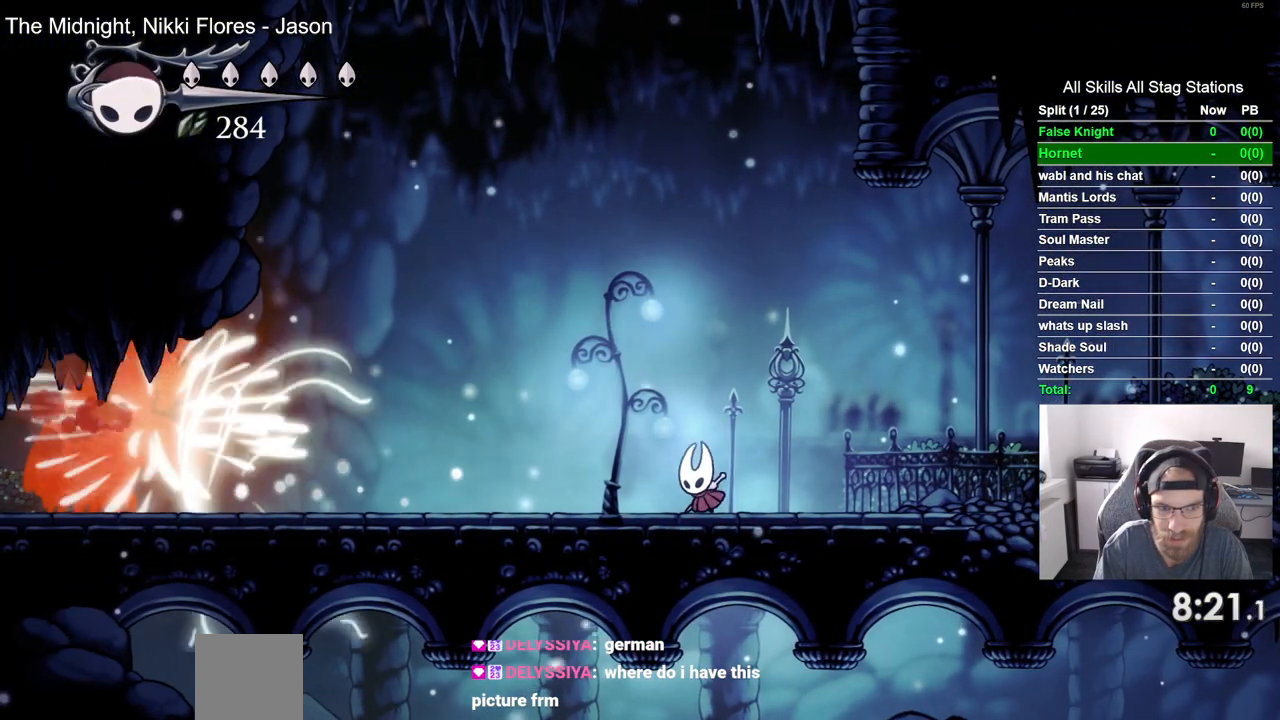
{"dt_ms": 500, "buttons": ["DPAD_LEFT"], "left_stick": "center", "right_stick": "center", "events": [[17, "R1", "down"], [50, "DPAD_LEFT", "up"], [150, "R1", "up"], [433, "DPAD_LEFT", "down"]]}
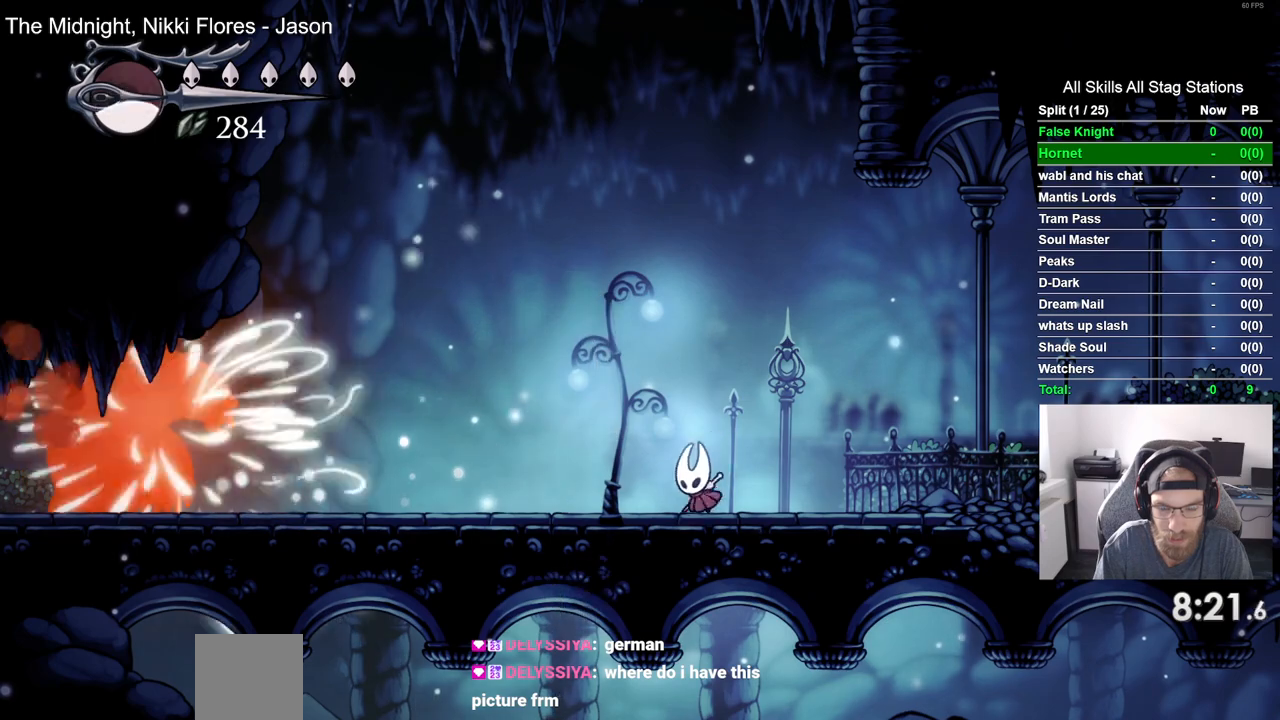
{"dt_ms": 500, "buttons": [], "left_stick": "center", "right_stick": "center", "events": [[100, "DPAD_LEFT", "up"]]}
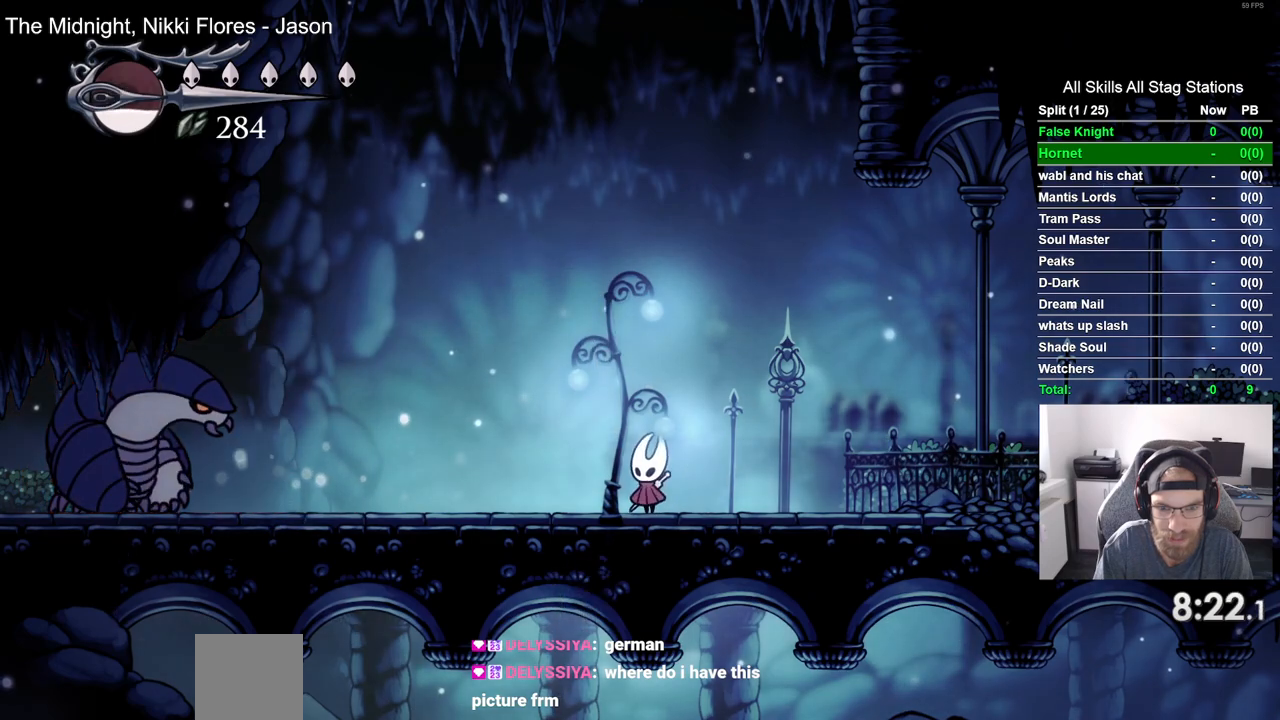
{"dt_ms": 500, "buttons": [], "left_stick": "center", "right_stick": "center", "events": []}
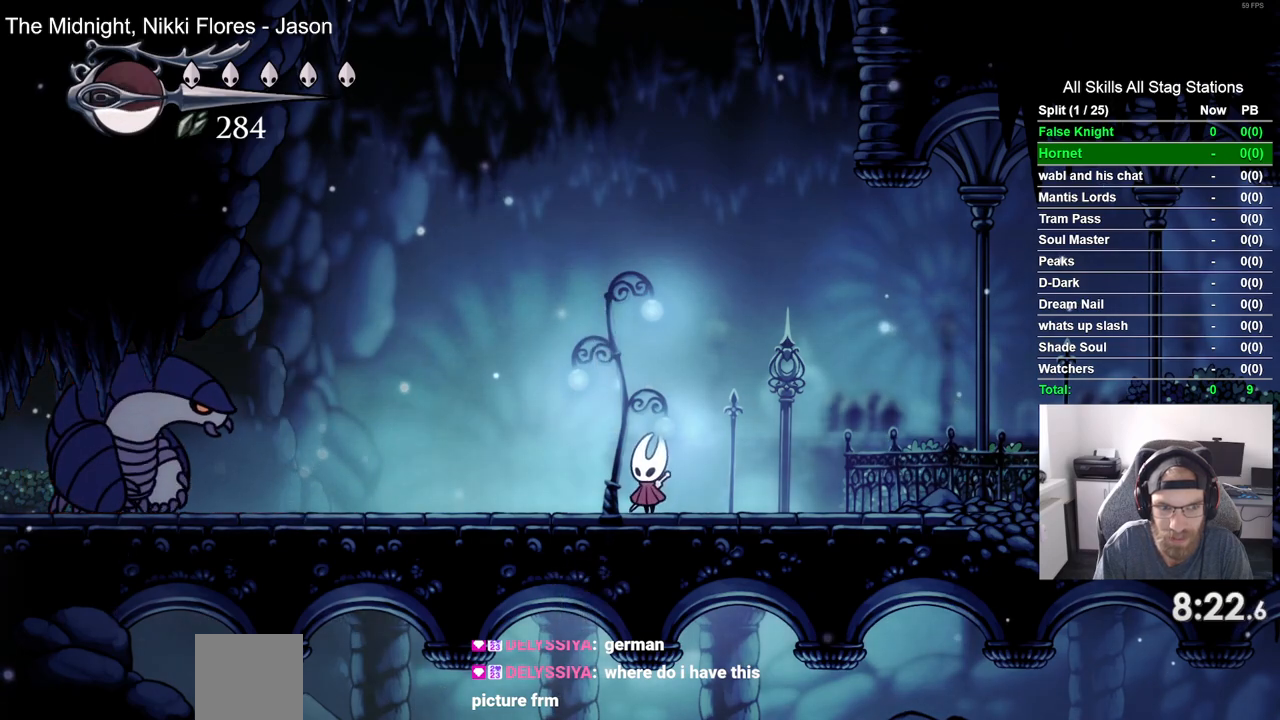
{"dt_ms": 500, "buttons": [], "left_stick": "center", "right_stick": "center", "events": []}
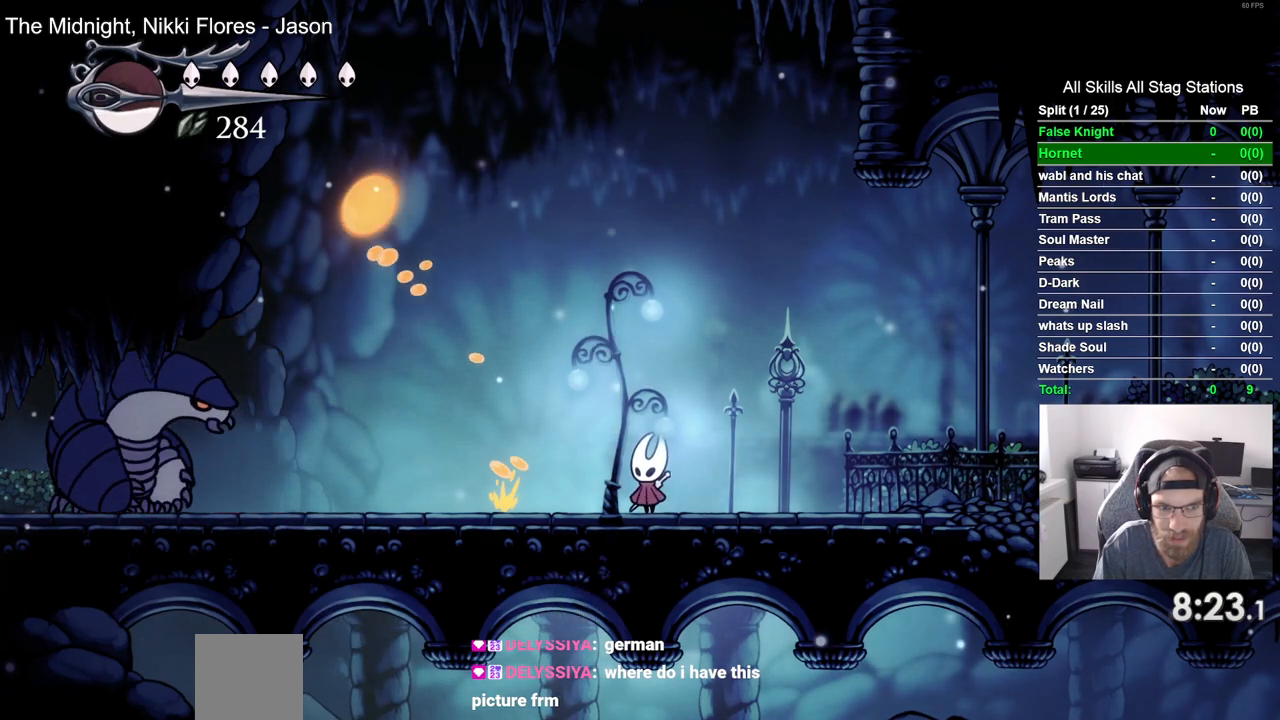
{"dt_ms": 500, "buttons": [], "left_stick": "center", "right_stick": "center", "events": [[33, "DPAD_LEFT", "down"], [300, "DPAD_LEFT", "up"]]}
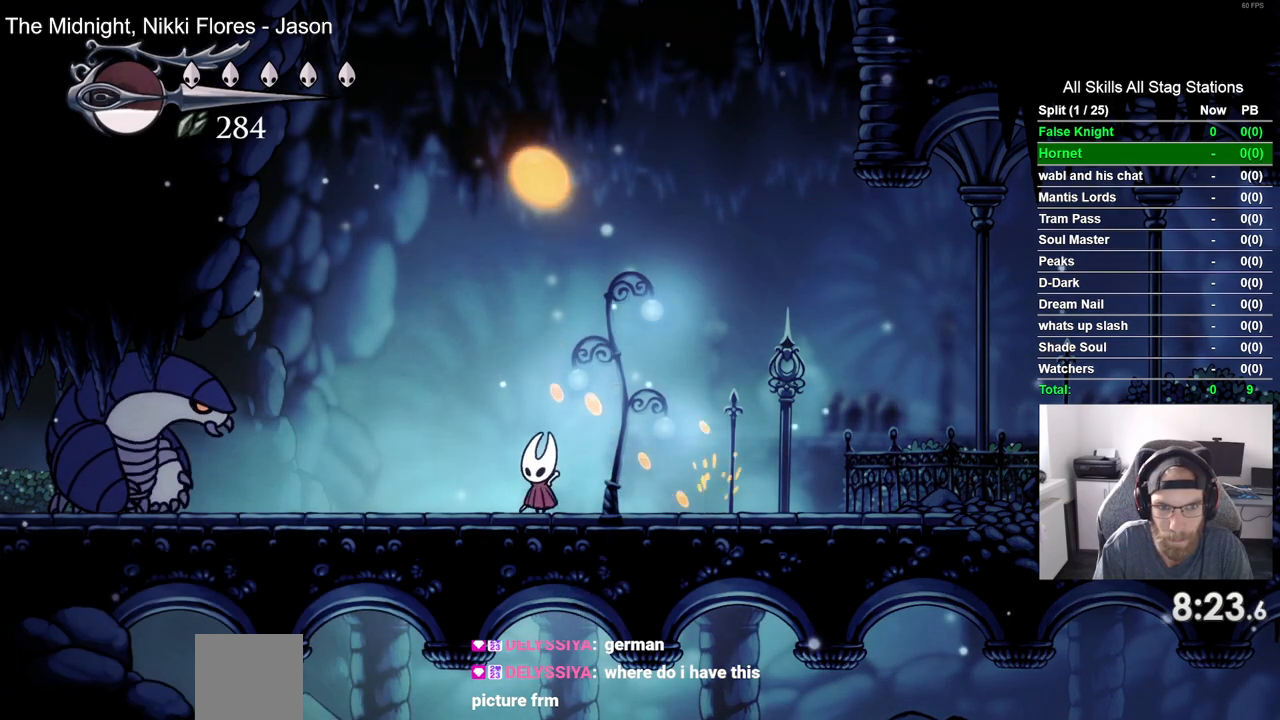
{"dt_ms": 500, "buttons": ["DPAD_RIGHT"], "left_stick": "center", "right_stick": "center", "events": [[350, "DPAD_RIGHT", "down"]]}
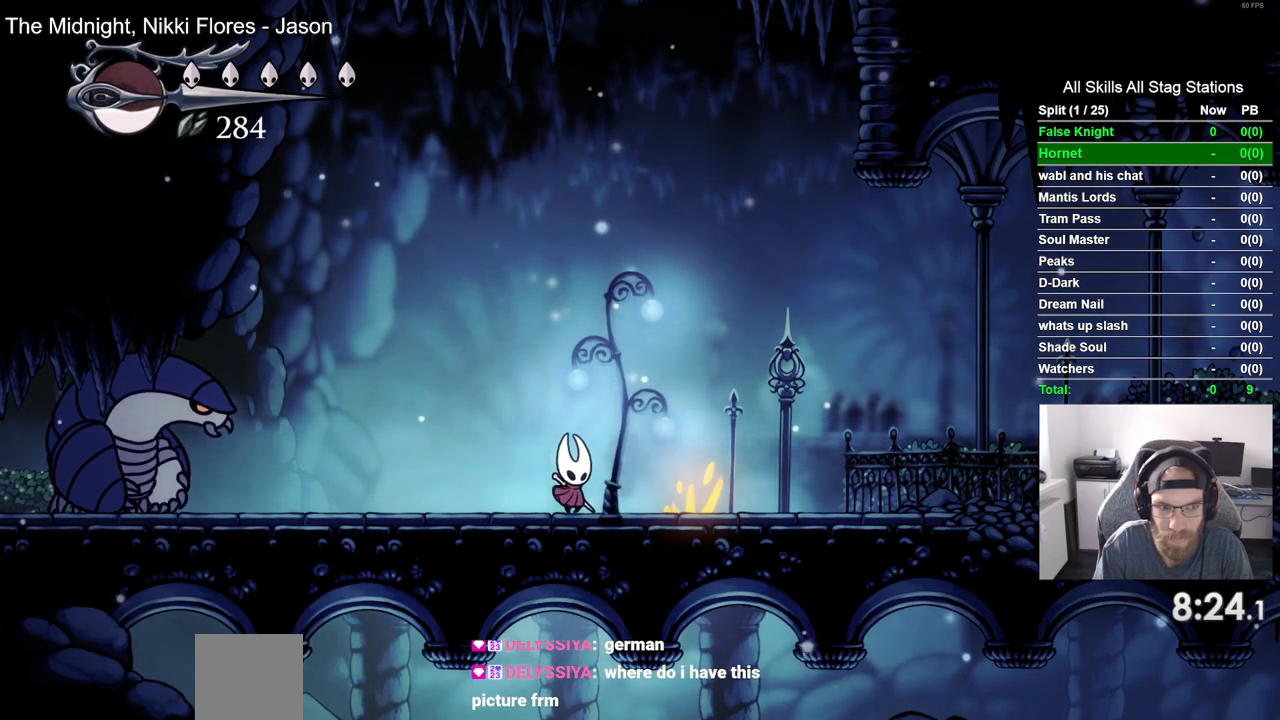
{"dt_ms": 500, "buttons": ["DPAD_LEFT"], "left_stick": "center", "right_stick": "center", "events": [[50, "DPAD_RIGHT", "up"], [433, "DPAD_LEFT", "down"]]}
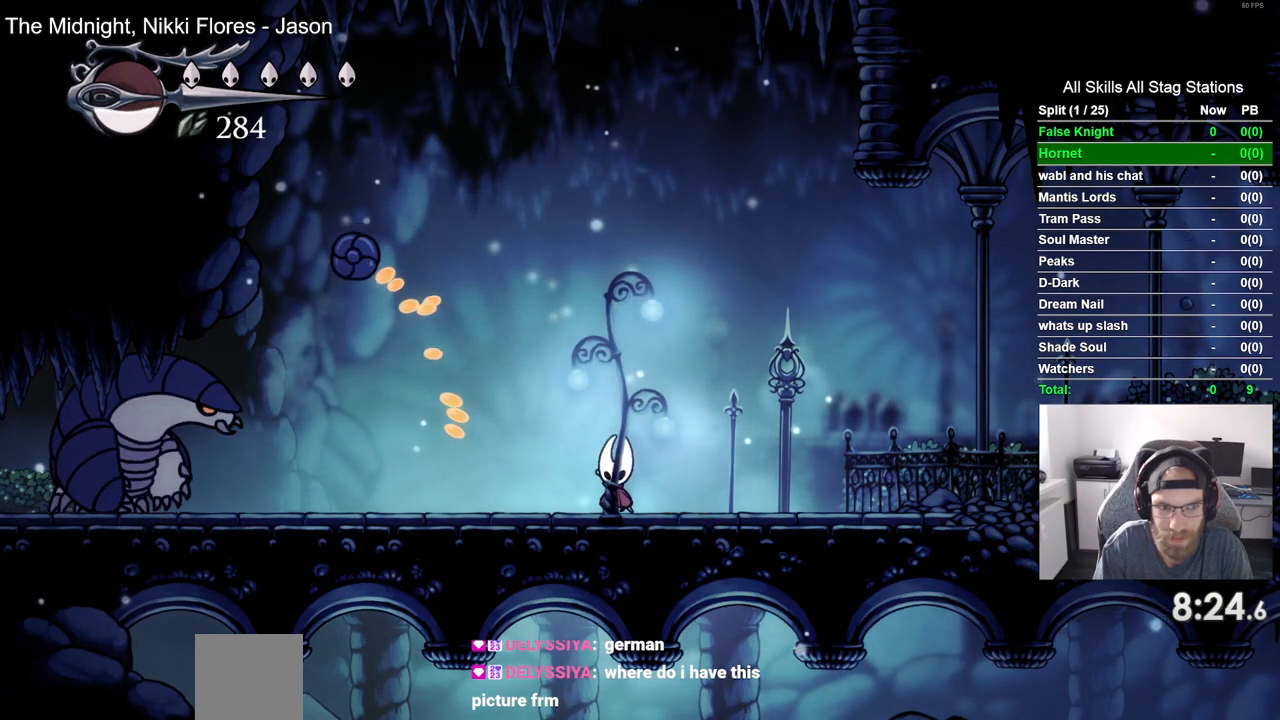
{"dt_ms": 500, "buttons": ["DPAD_LEFT"], "left_stick": "center", "right_stick": "center", "events": []}
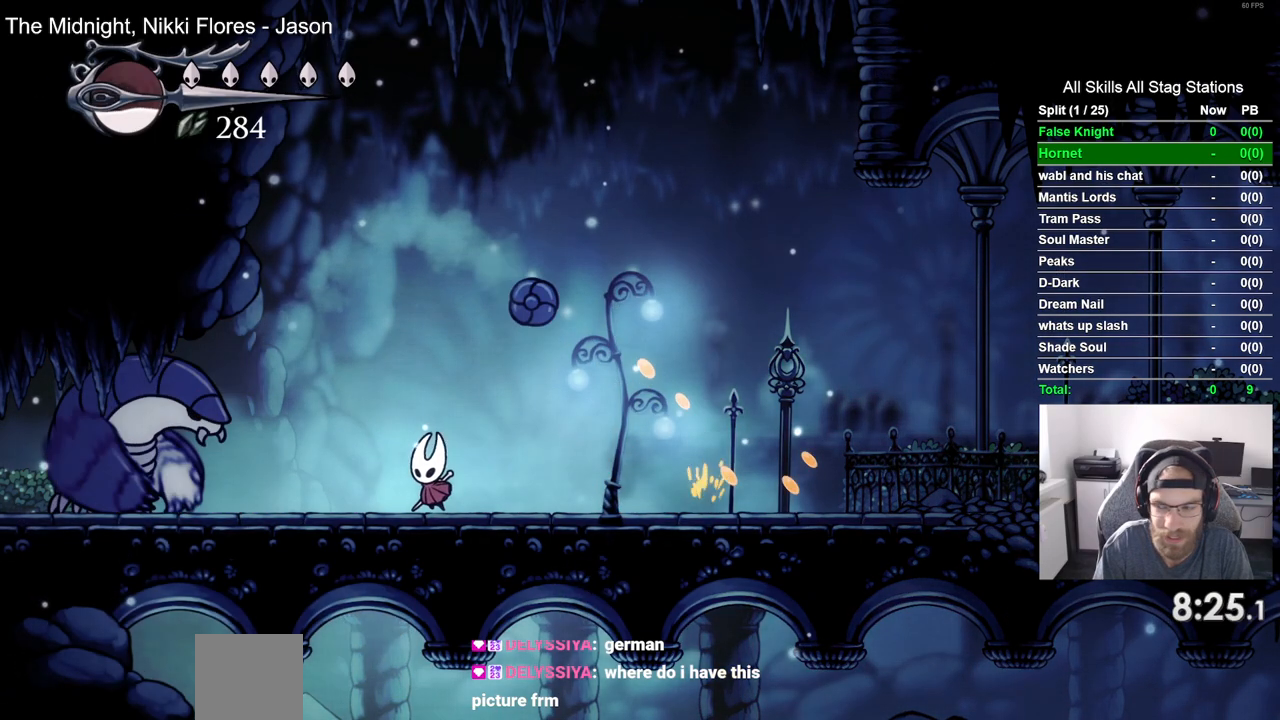
{"dt_ms": 500, "buttons": ["DPAD_RIGHT"], "left_stick": "center", "right_stick": "center", "events": [[267, "DPAD_LEFT", "up"], [433, "DPAD_RIGHT", "down"]]}
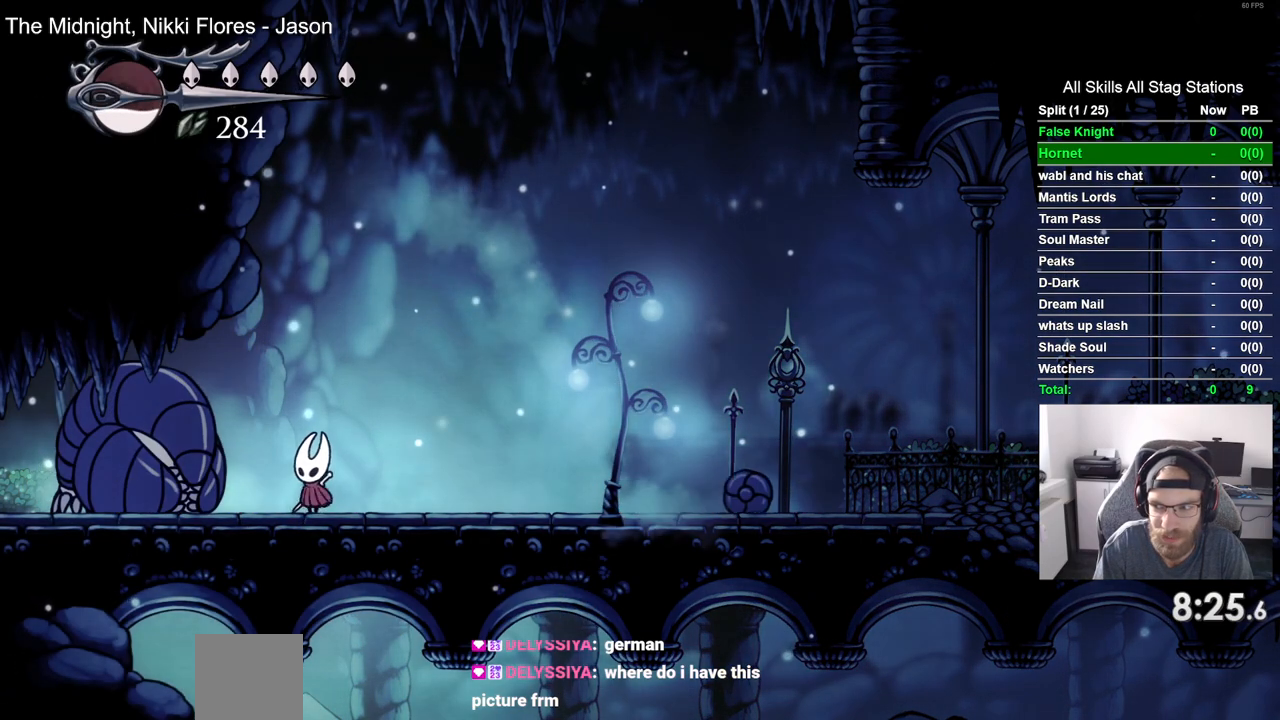
{"dt_ms": 500, "buttons": [], "left_stick": "center", "right_stick": "center", "events": [[17, "DPAD_RIGHT", "up"]]}
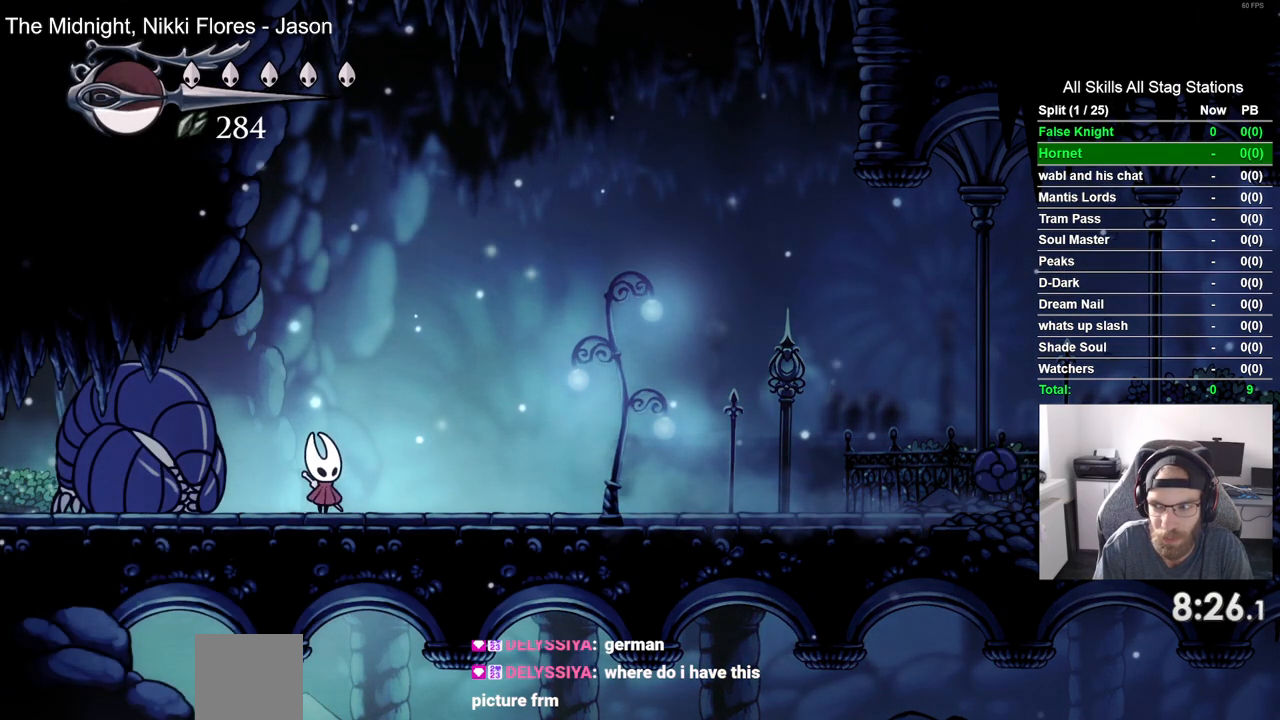
{"dt_ms": 500, "buttons": [], "left_stick": "center", "right_stick": "center", "events": []}
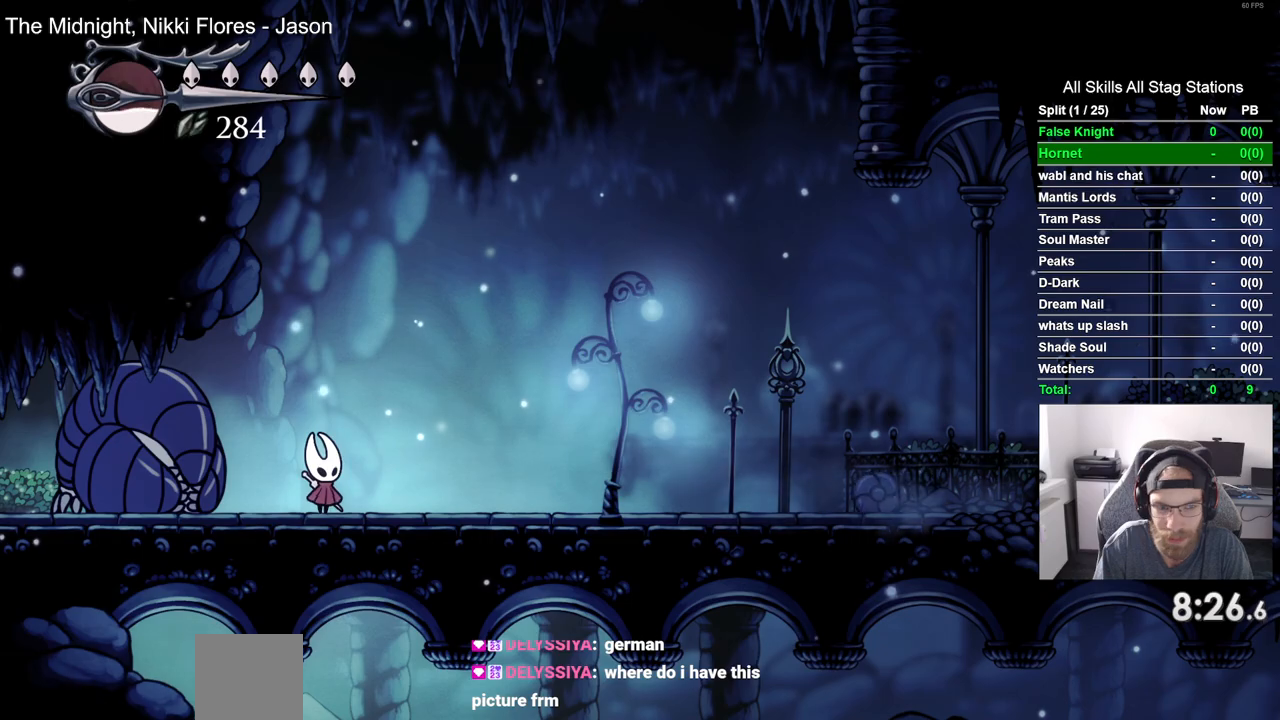
{"dt_ms": 500, "buttons": ["DPAD_RIGHT"], "left_stick": "center", "right_stick": "center", "events": [[467, "DPAD_RIGHT", "down"]]}
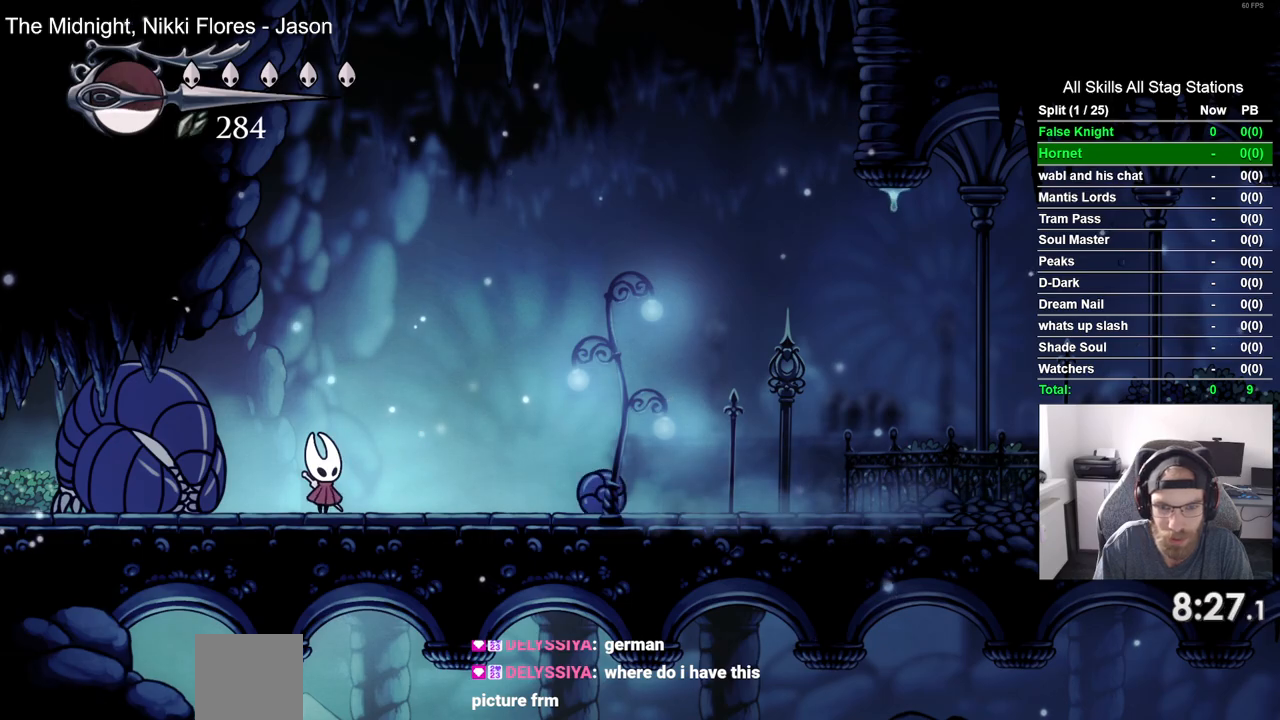
{"dt_ms": 500, "buttons": ["DPAD_RIGHT"], "left_stick": "center", "right_stick": "center", "events": [[83, "SQUARE", "down"], [167, "DPAD_RIGHT", "up"], [267, "SQUARE", "up"], [367, "DPAD_RIGHT", "down"]]}
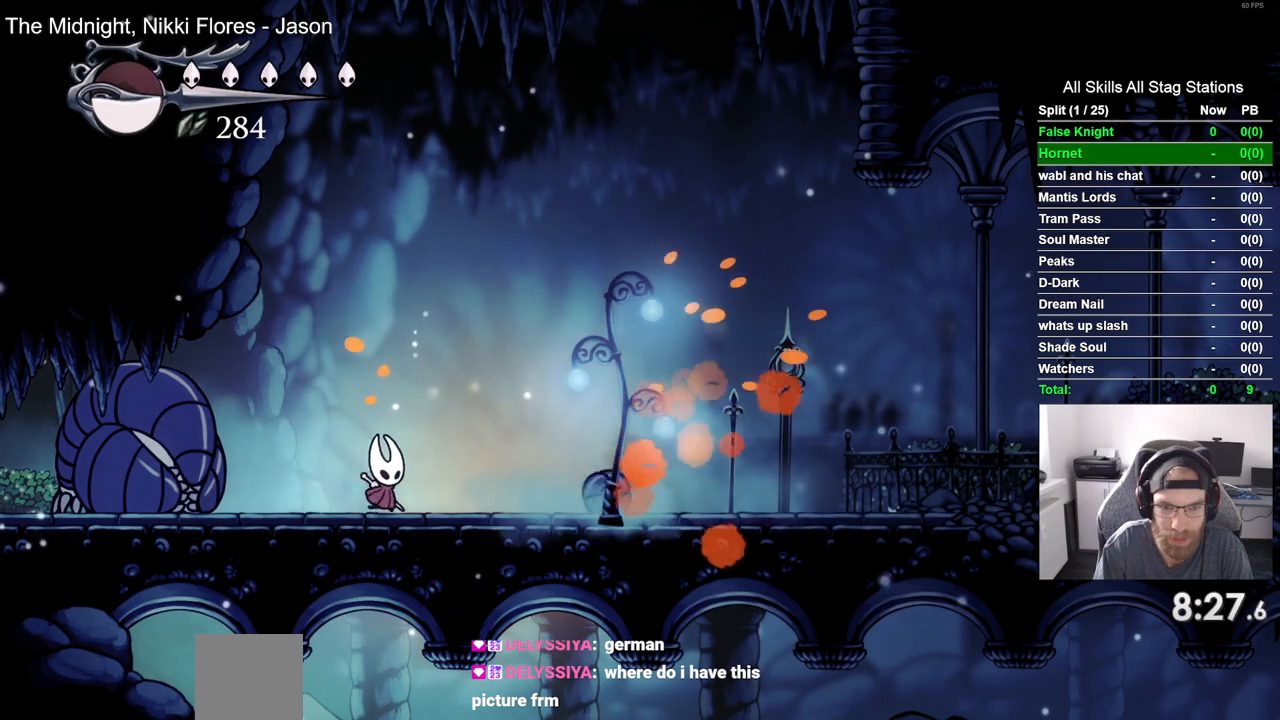
{"dt_ms": 500, "buttons": ["DPAD_RIGHT"], "left_stick": "center", "right_stick": "center", "events": [[50, "SQUARE", "down"], [100, "DPAD_RIGHT", "up"], [250, "SQUARE", "up"], [317, "DPAD_RIGHT", "down"]]}
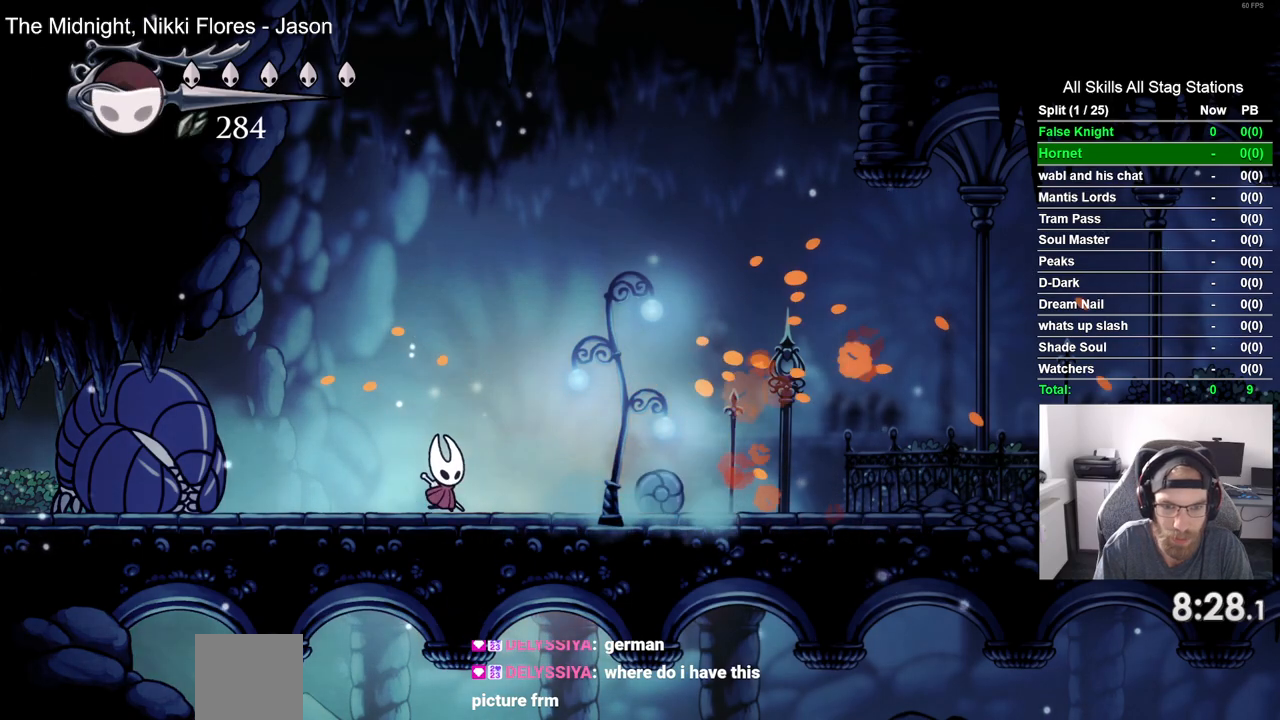
{"dt_ms": 500, "buttons": ["DPAD_RIGHT"], "left_stick": "center", "right_stick": "center", "events": [[17, "SQUARE", "down"], [67, "DPAD_RIGHT", "up"], [183, "SQUARE", "up"], [250, "DPAD_RIGHT", "down"]]}
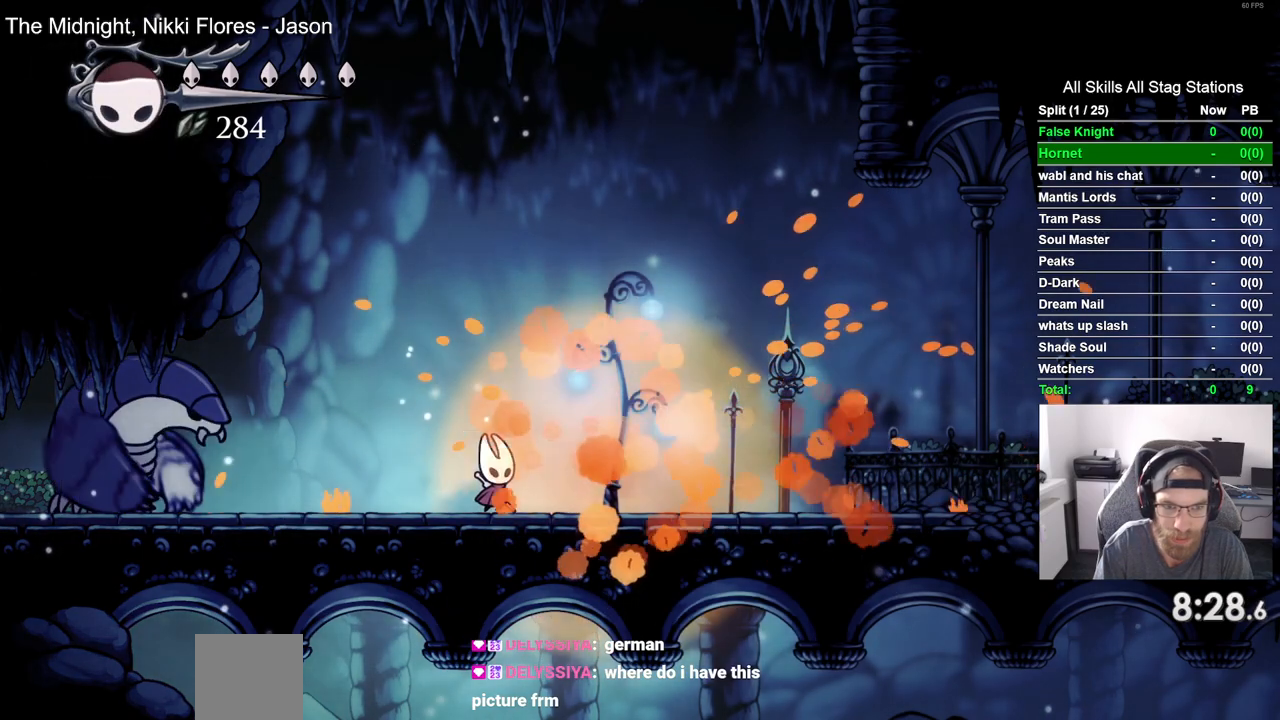
{"dt_ms": 500, "buttons": ["DPAD_LEFT"], "left_stick": "center", "right_stick": "center", "events": [[333, "DPAD_RIGHT", "up"], [400, "DPAD_LEFT", "down"]]}
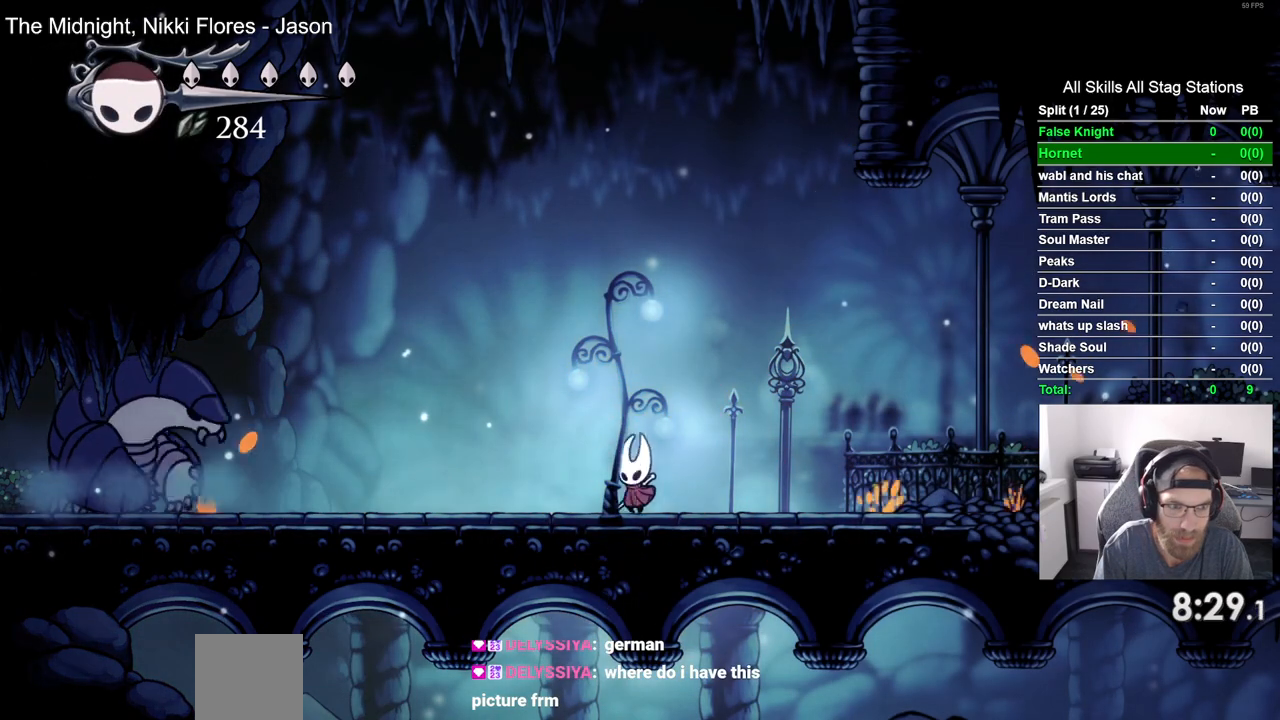
{"dt_ms": 1000, "buttons": [], "left_stick": "center", "right_stick": "center"}
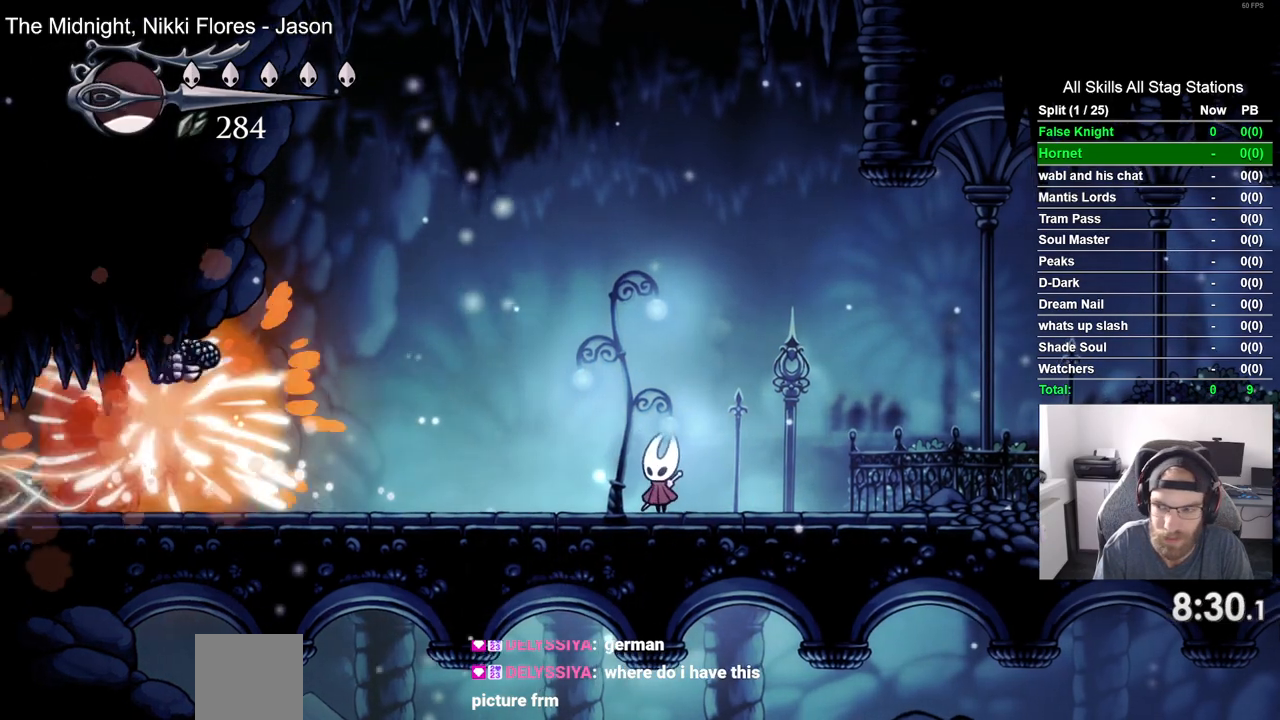
{"dt_ms": 500, "buttons": ["DPAD_LEFT"], "left_stick": "center", "right_stick": "center", "events": [[250, "DPAD_LEFT", "down"]]}
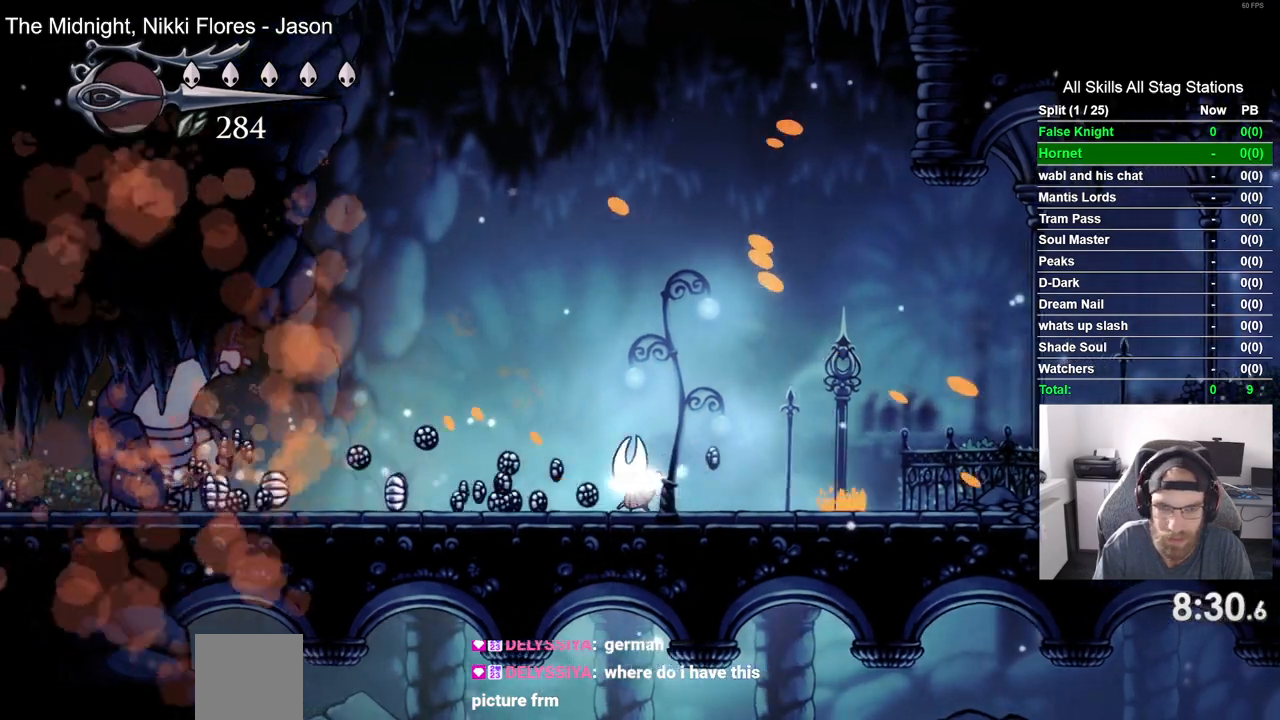
{"dt_ms": 500, "buttons": ["DPAD_LEFT"], "left_stick": "center", "right_stick": "center", "events": []}